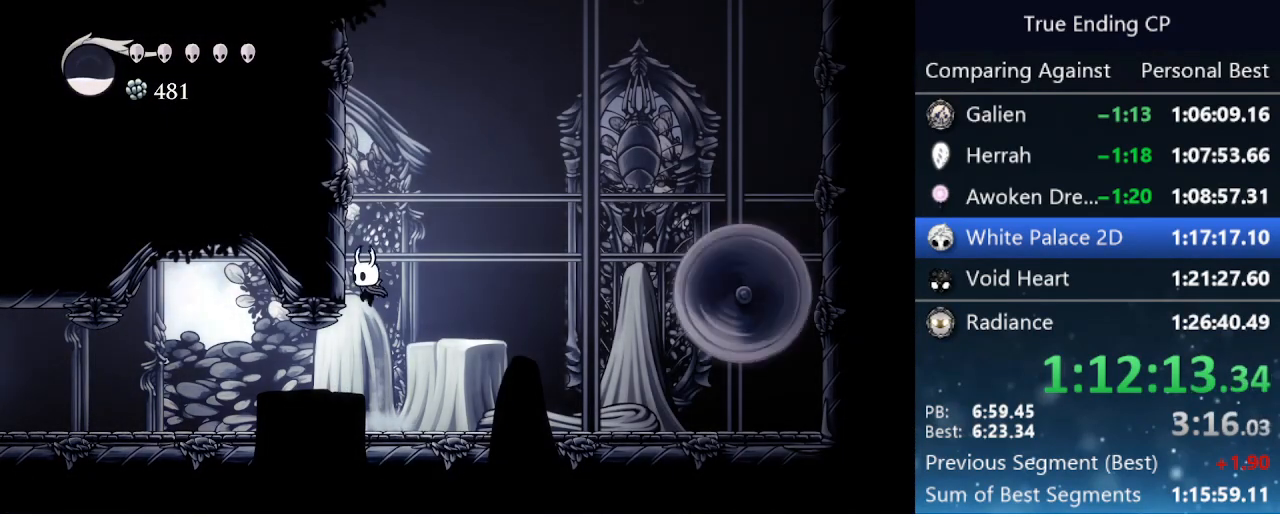
Gameplay with keyboard; each line is a JSON object with the keys held at the frame after it. "events" lists presses ("down") and releases ("up") of "cast", "cdash", "dash", "dnail", "down", "focus", "jump", "left", "menu", "nail", "pause", "right" and "up" between this image and that frame as [ms after this image, input, new state], when the widget could be followed in between. No other keys are recorded. Mouse input is not recorded. Key names are as the overlay labels them; some are game actions (e.g. jump) rather than physical keys.
{"keys": ["jump", "right"], "events": [[83, "jump", "up"], [133, "jump", "down"], [416, "jump", "up"], [466, "jump", "down"], [500, "left", "up"], [500, "right", "down"]]}
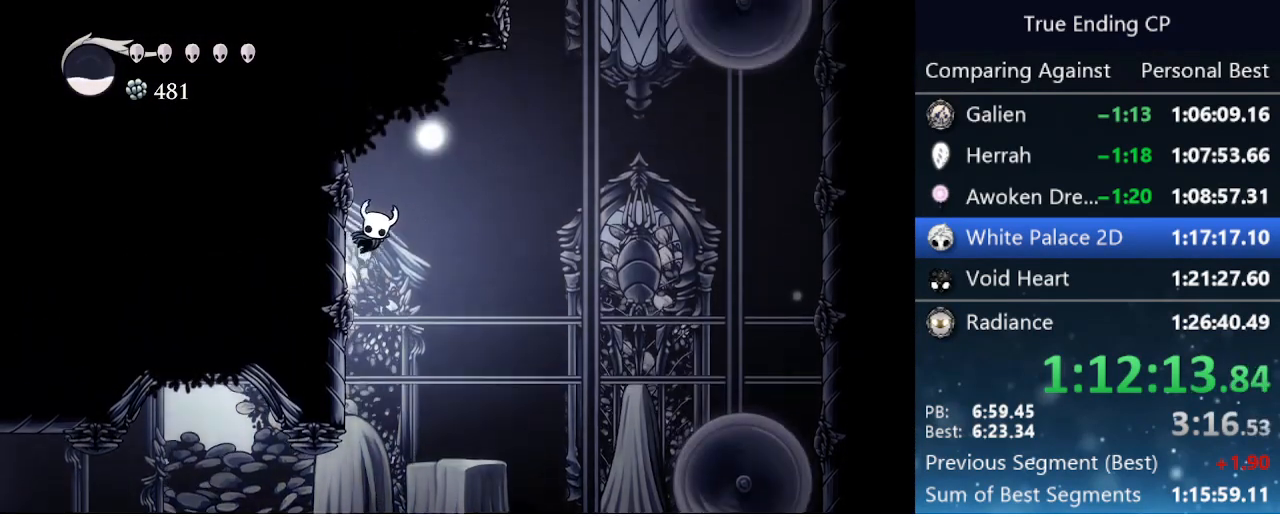
{"keys": ["dash", "right"], "events": [[283, "dash", "down"], [283, "jump", "up"]]}
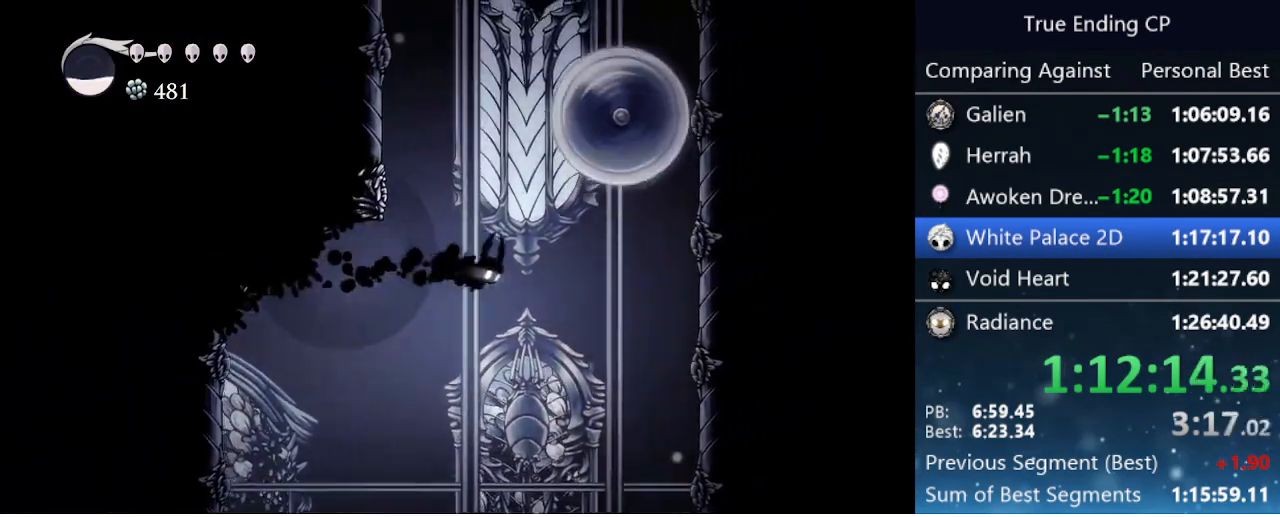
{"keys": ["jump", "right"], "events": [[66, "dash", "up"], [166, "jump", "down"]]}
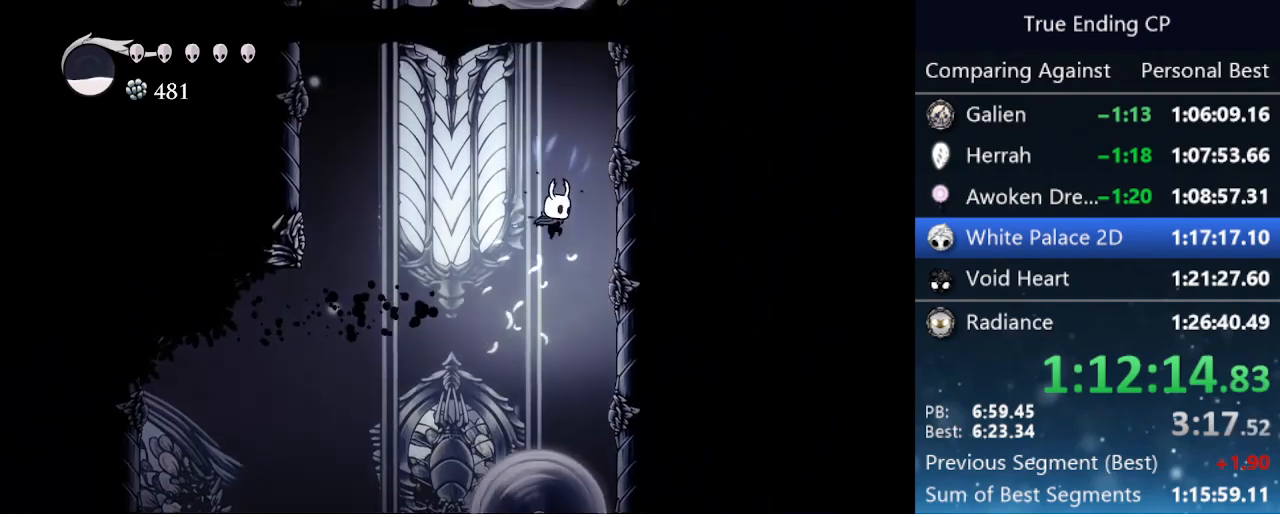
{"keys": ["jump", "right"], "events": [[266, "jump", "up"], [316, "jump", "down"]]}
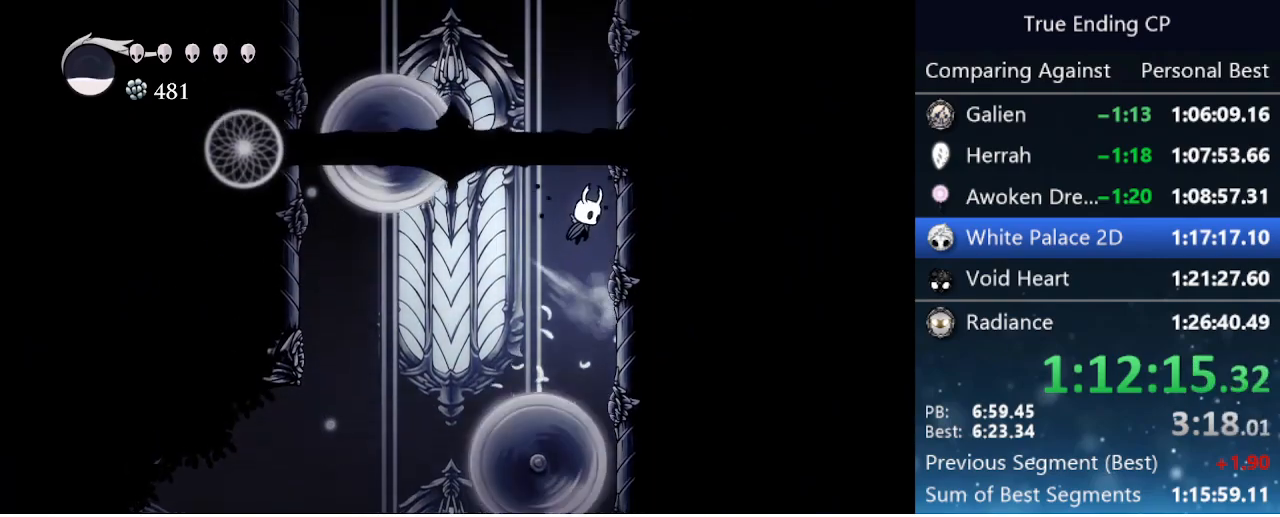
{"keys": ["right"], "events": [[100, "jump", "up"], [150, "jump", "down"], [483, "jump", "up"]]}
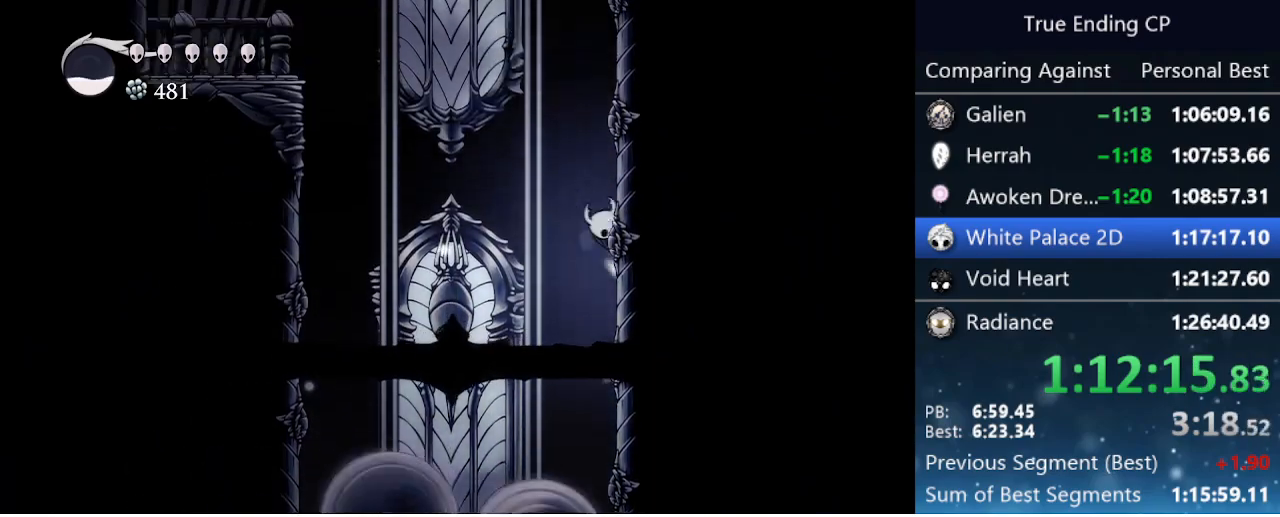
{"keys": ["dash", "left"], "events": [[33, "jump", "down"], [33, "left", "down"], [33, "right", "up"], [400, "dash", "down"], [400, "jump", "up"]]}
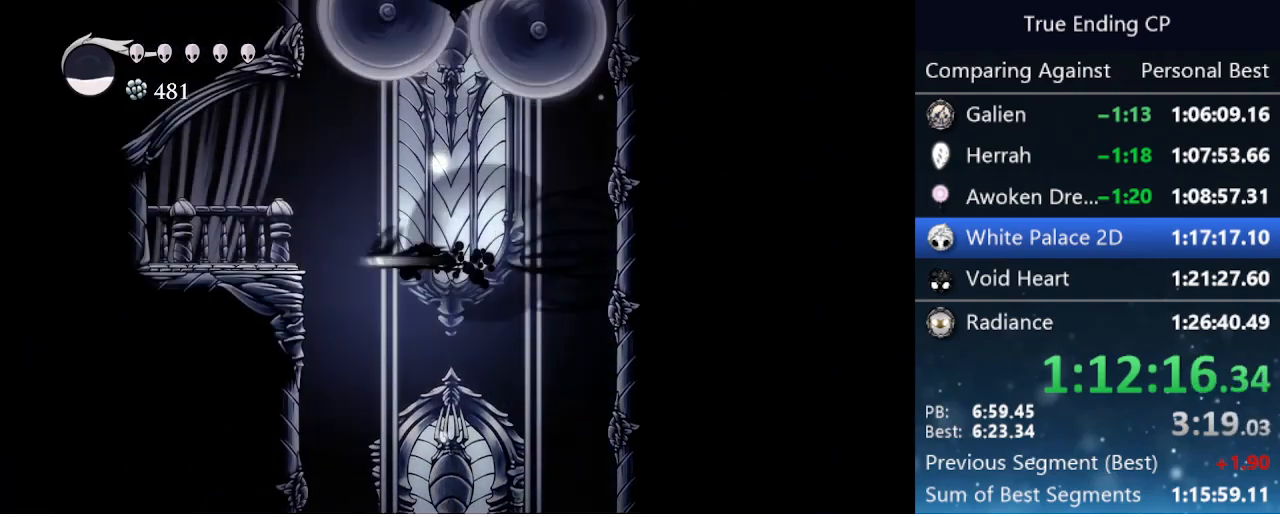
{"keys": ["jump", "right"], "events": [[183, "dash", "up"], [266, "jump", "down"], [316, "left", "up"], [316, "right", "down"]]}
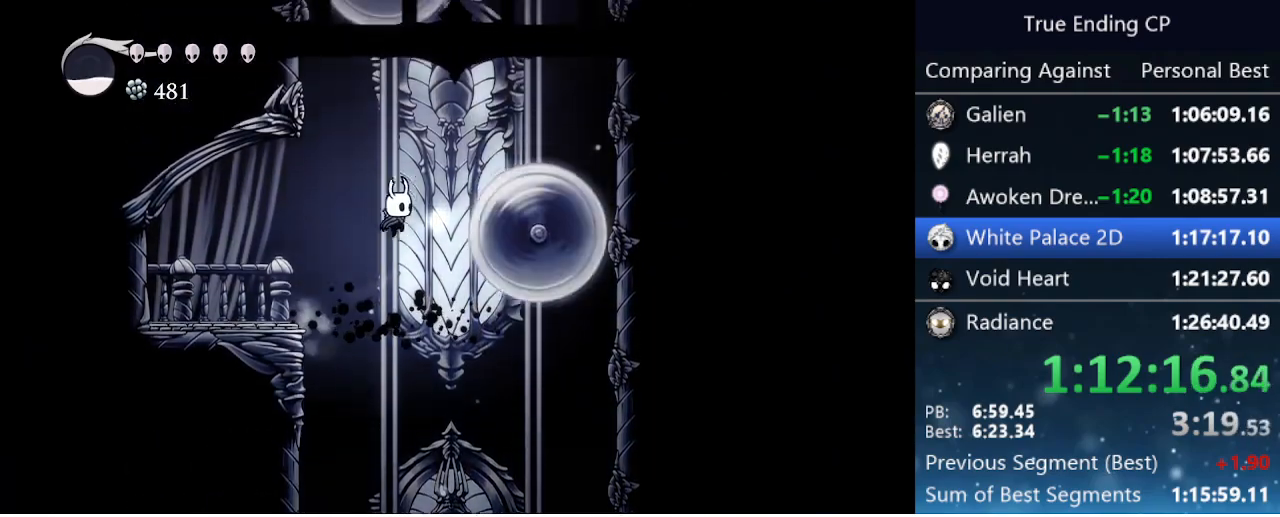
{"keys": ["jump", "right"], "events": [[100, "jump", "up"], [150, "jump", "down"]]}
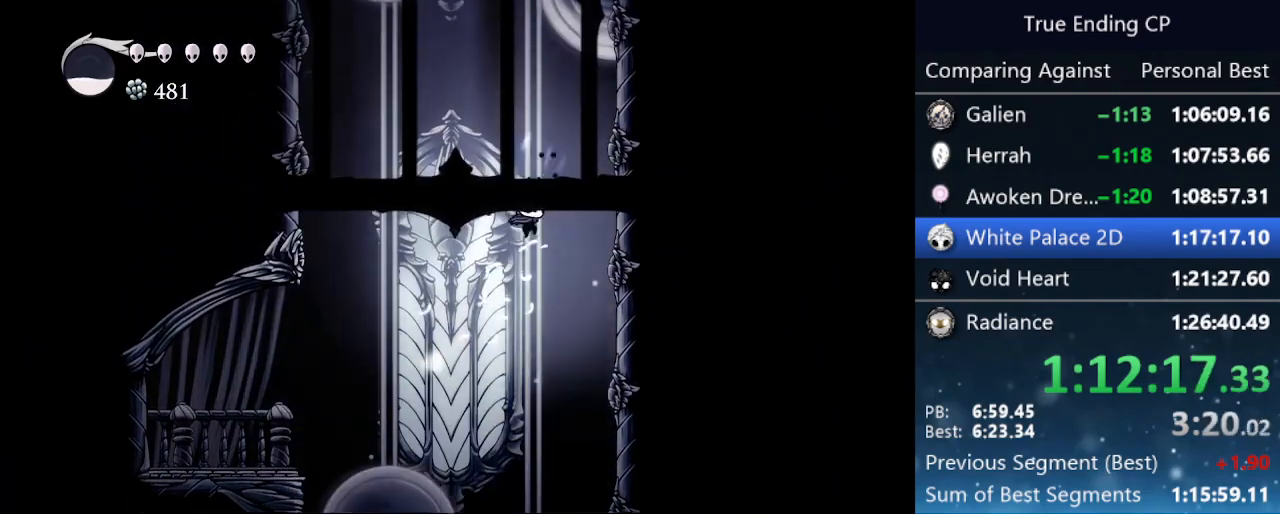
{"keys": ["right"], "events": [[33, "dash", "down"], [83, "jump", "up"], [200, "dash", "up"], [300, "jump", "down"], [400, "jump", "up"]]}
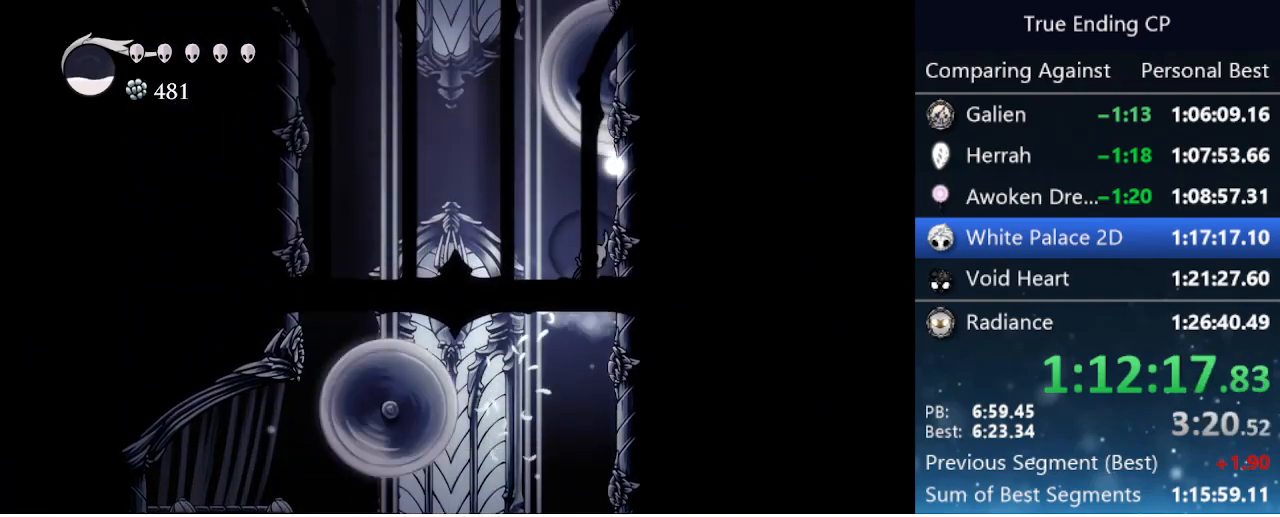
{"keys": ["jump", "left"], "events": [[133, "jump", "down"], [183, "left", "down"], [183, "right", "up"], [450, "jump", "up"], [500, "jump", "down"]]}
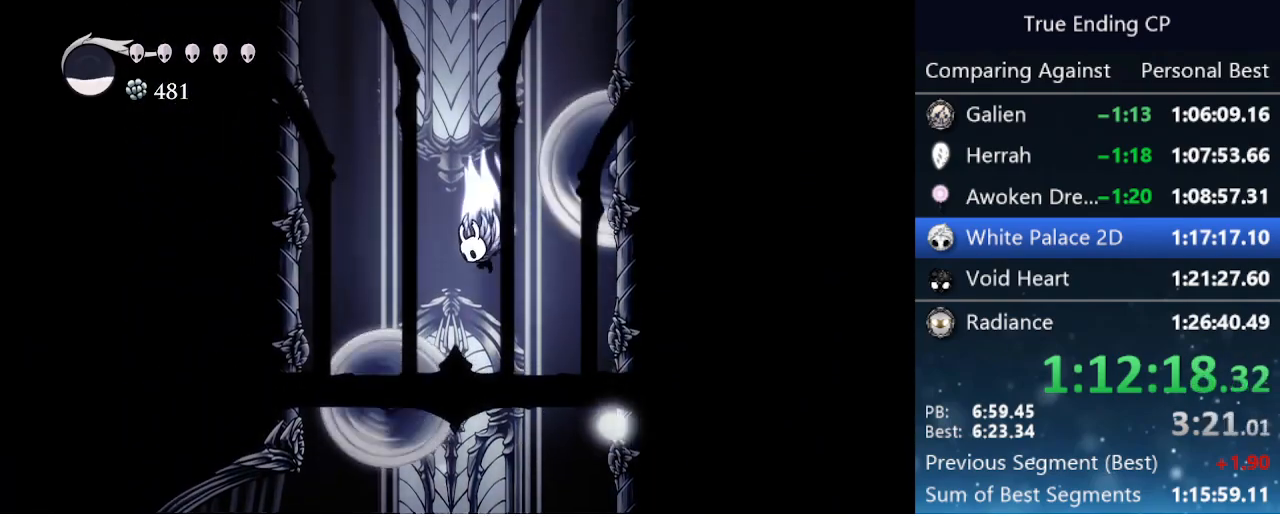
{"keys": ["jump", "left", "nail"], "events": [[50, "left", "up"], [250, "down", "down"], [250, "right", "down"], [333, "nail", "down"], [466, "down", "up"], [466, "left", "down"], [466, "right", "up"]]}
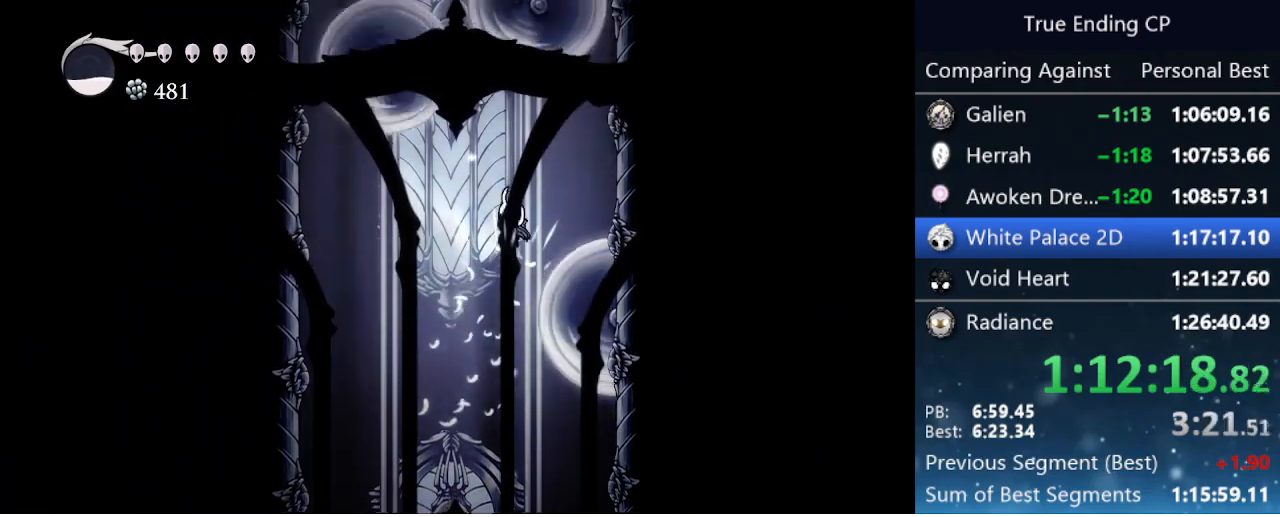
{"keys": ["jump", "right"], "events": [[66, "jump", "up"], [116, "nail", "up"], [166, "left", "up"], [300, "jump", "down"], [300, "right", "down"]]}
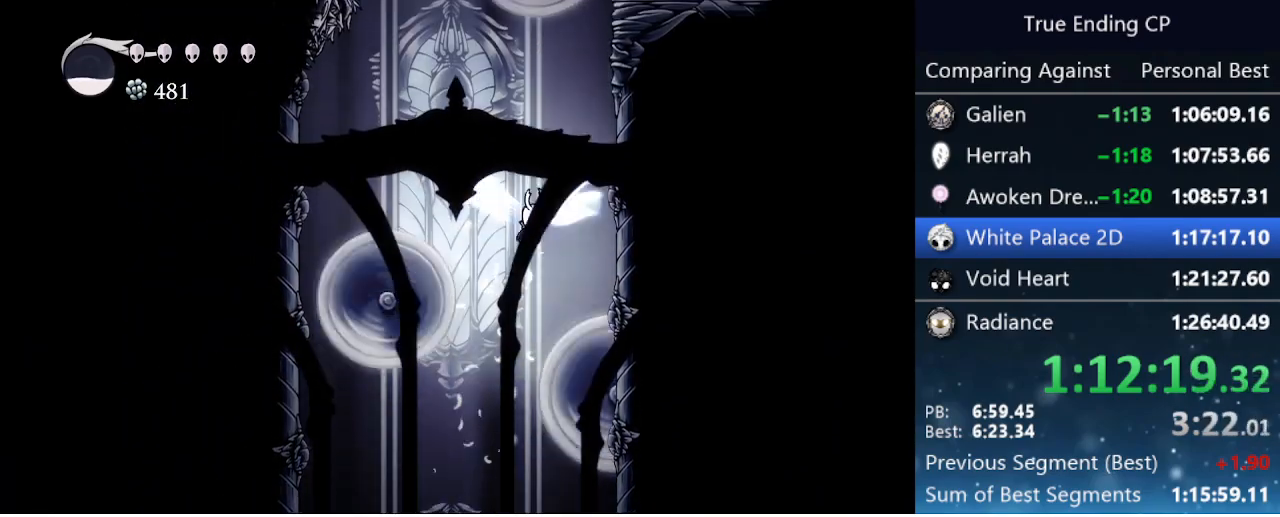
{"keys": ["jump", "right"], "events": [[266, "jump", "up"], [366, "jump", "down"]]}
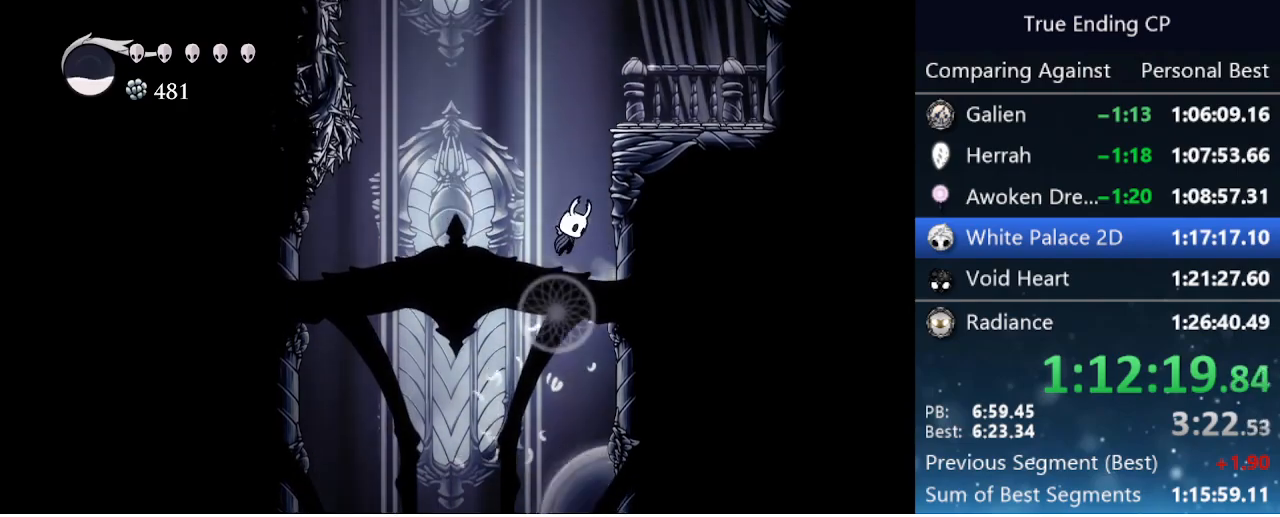
{"keys": ["right"], "events": [[150, "jump", "up"], [200, "jump", "down"], [433, "jump", "up"]]}
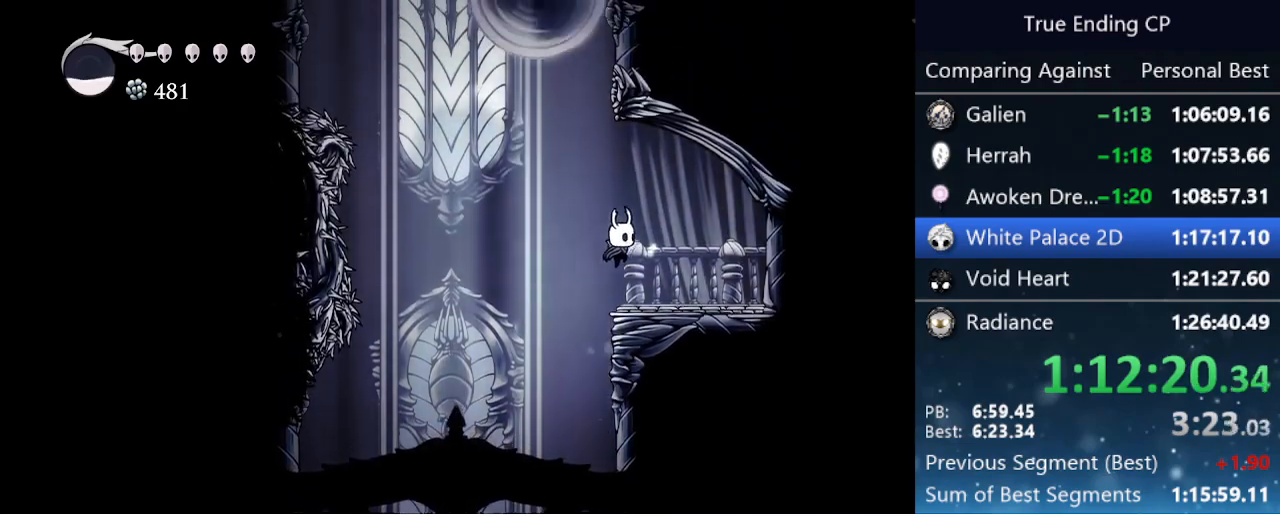
{"keys": ["jump", "left"], "events": [[66, "right", "up"], [116, "left", "down"], [216, "jump", "down"]]}
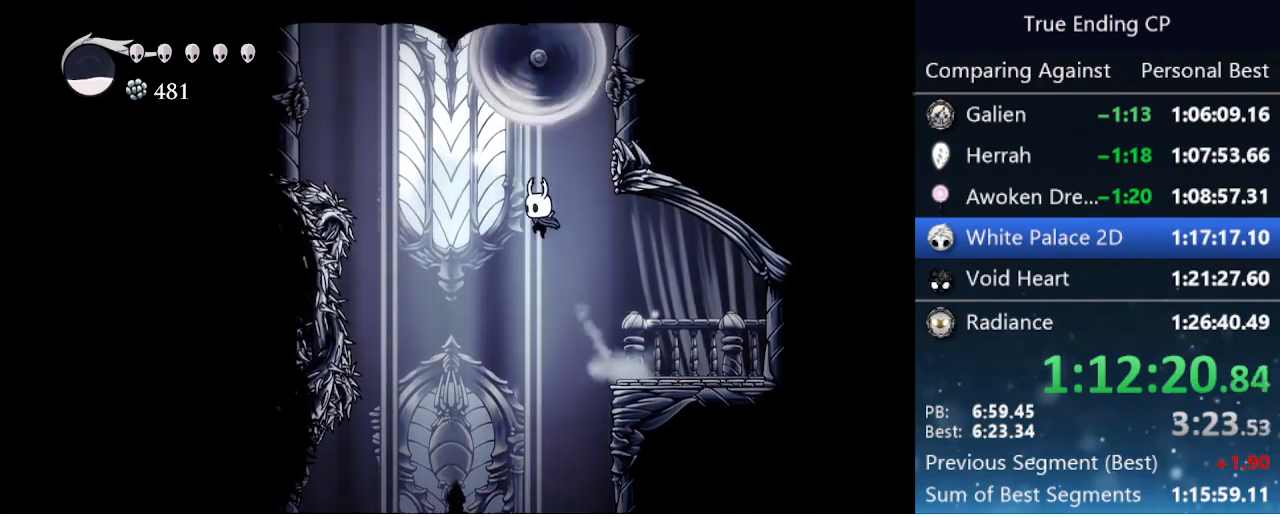
{"keys": ["down", "jump", "nail"], "events": [[33, "jump", "up"], [133, "jump", "down"], [366, "down", "down"], [366, "nail", "down"], [466, "left", "up"]]}
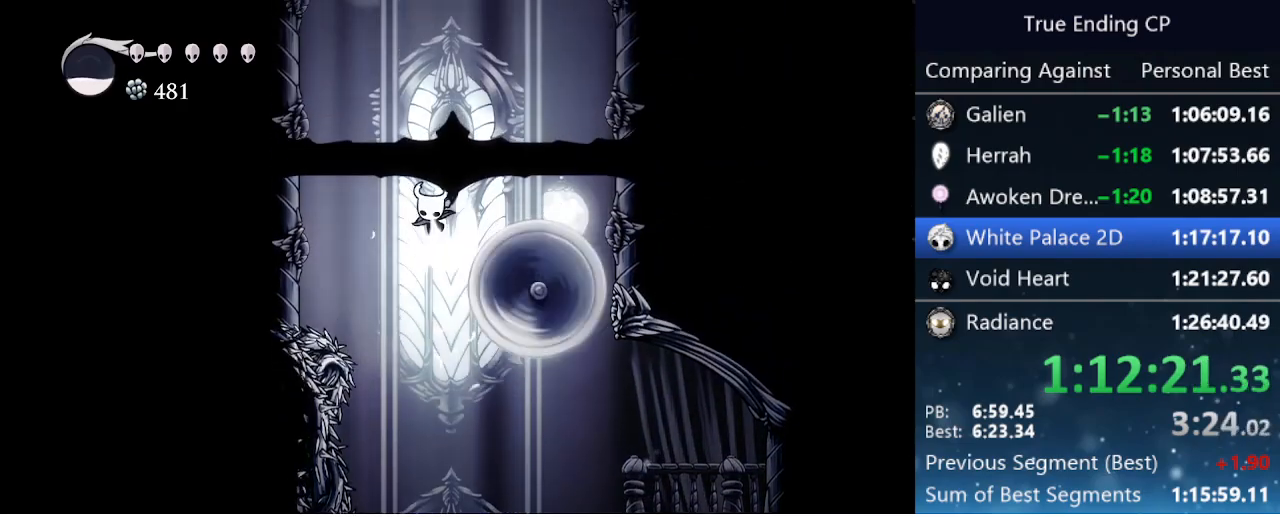
{"keys": ["dash", "right"], "events": [[116, "jump", "up"], [150, "right", "down"], [200, "nail", "up"], [233, "down", "up"], [233, "jump", "down"], [433, "dash", "down"], [433, "jump", "up"]]}
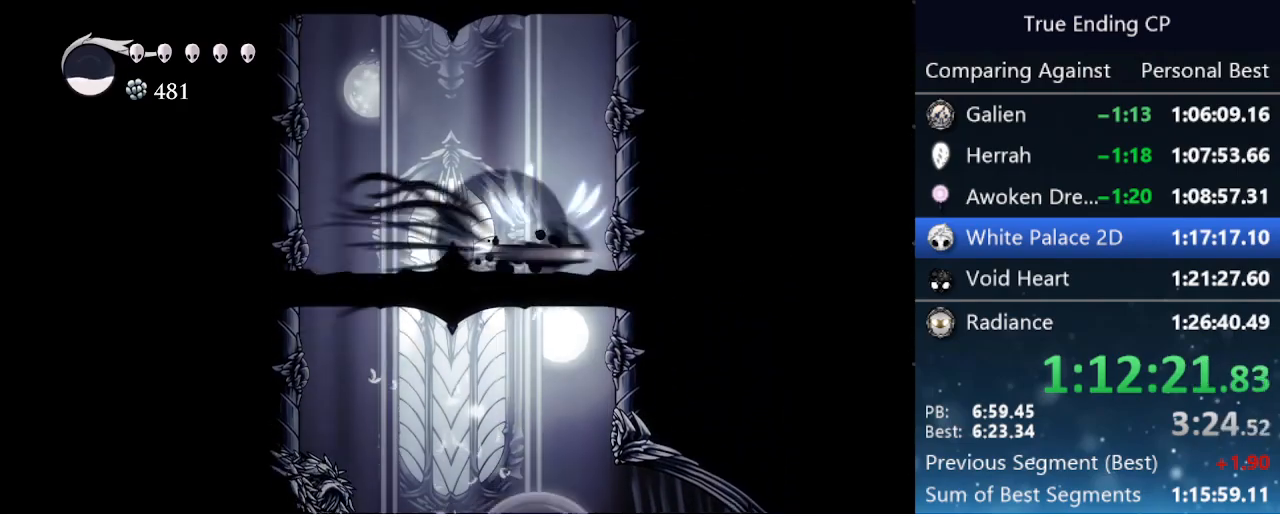
{"keys": ["jump", "left"], "events": [[116, "dash", "up"], [250, "jump", "down"], [250, "left", "down"], [250, "right", "up"]]}
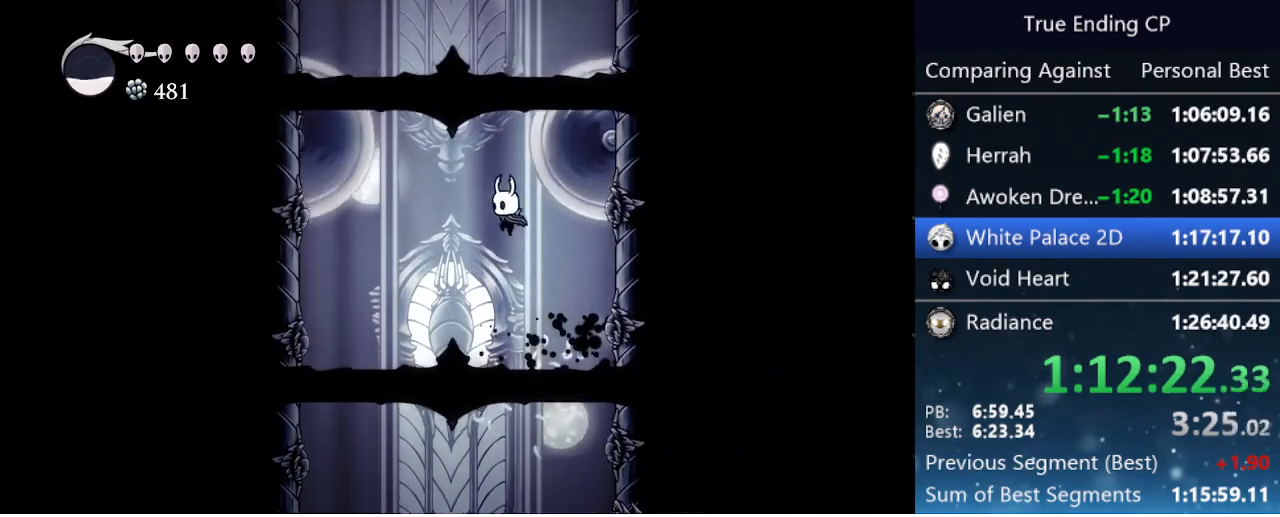
{"keys": ["jump", "right"], "events": [[33, "jump", "up"], [83, "jump", "down"], [183, "left", "up"], [233, "right", "down"]]}
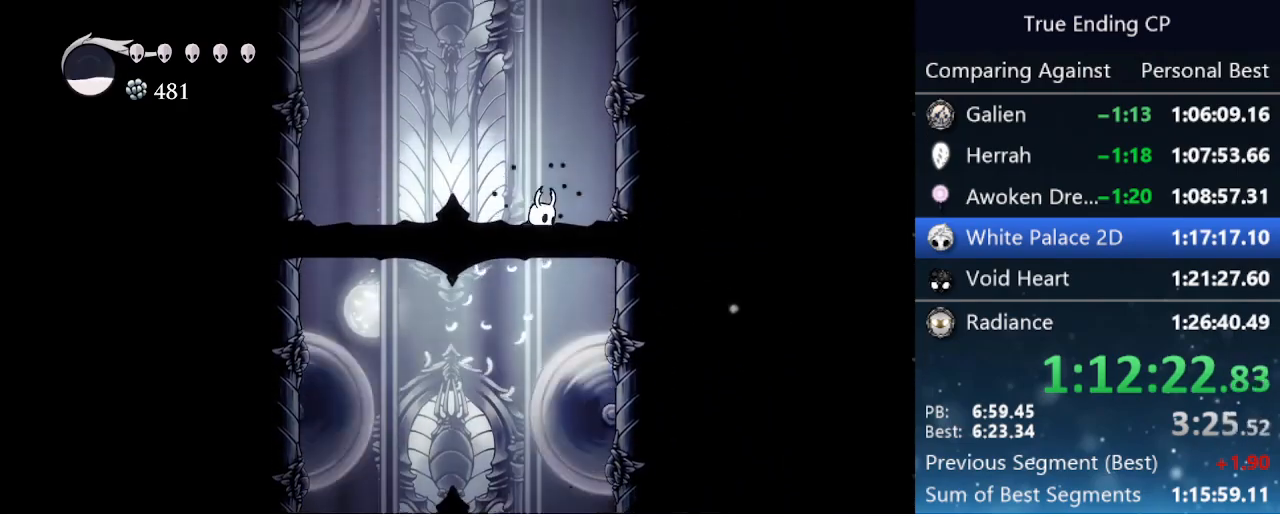
{"keys": ["jump", "right"], "events": [[100, "dash", "down"], [100, "jump", "up"], [333, "dash", "up"], [383, "jump", "down"]]}
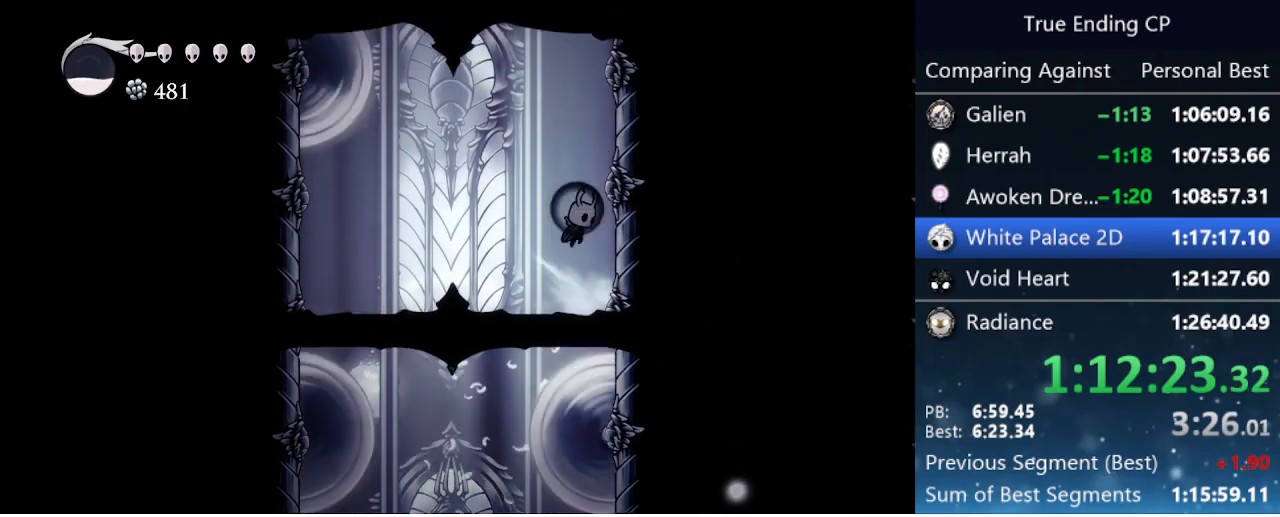
{"keys": ["right"], "events": [[166, "jump", "up"], [200, "jump", "down"], [433, "jump", "up"]]}
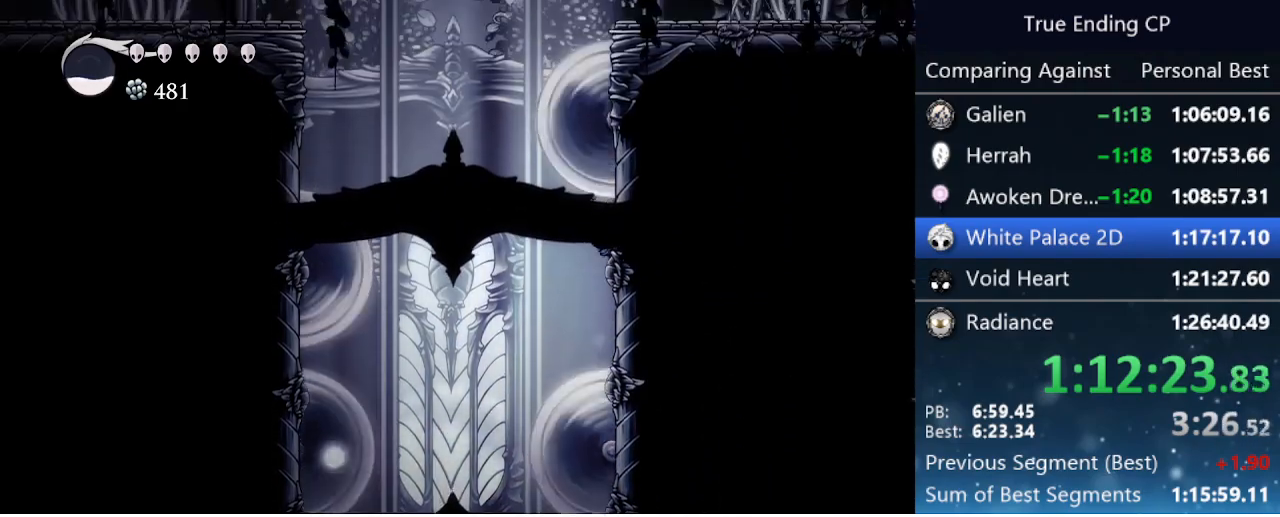
{"keys": ["jump", "left"], "events": [[133, "jump", "down"], [233, "left", "down"], [233, "right", "up"], [333, "jump", "up"], [450, "jump", "down"]]}
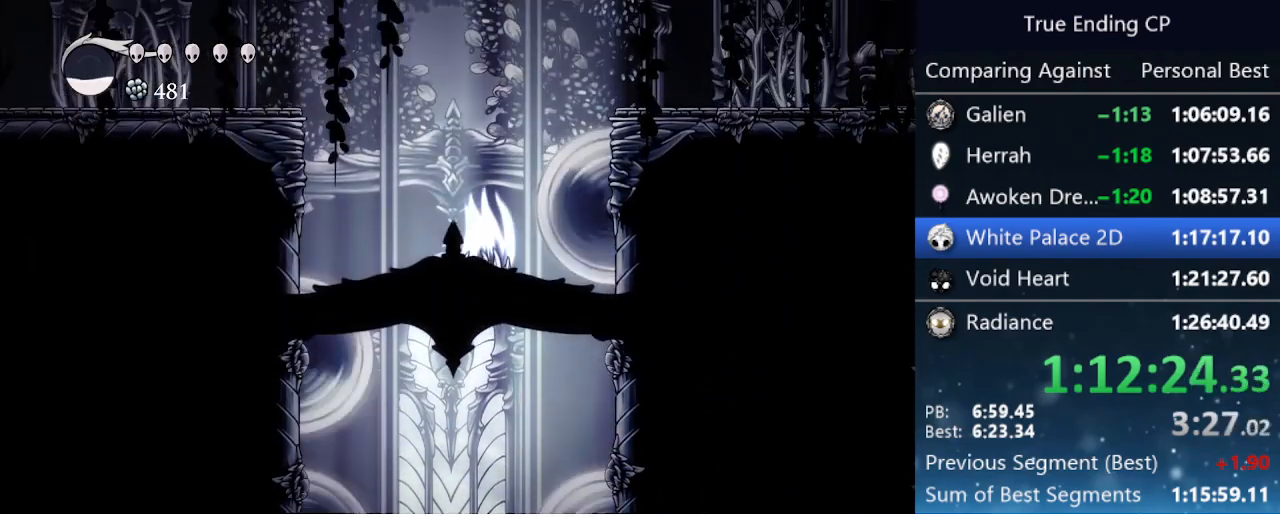
{"keys": ["jump", "left", "nail"], "events": [[100, "left", "up"], [200, "right", "down"], [283, "down", "down"], [333, "nail", "down"], [383, "left", "down"], [383, "right", "up"], [483, "down", "up"]]}
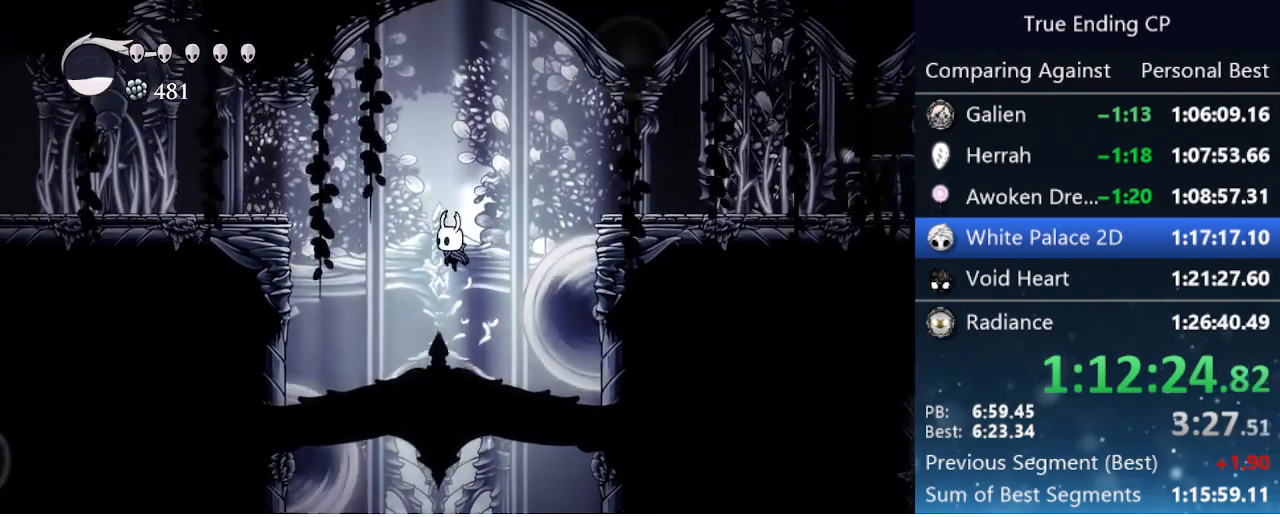
{"keys": ["jump", "left"], "events": [[166, "jump", "up"], [166, "nail", "up"], [216, "dash", "down"], [400, "dash", "up"], [500, "jump", "down"]]}
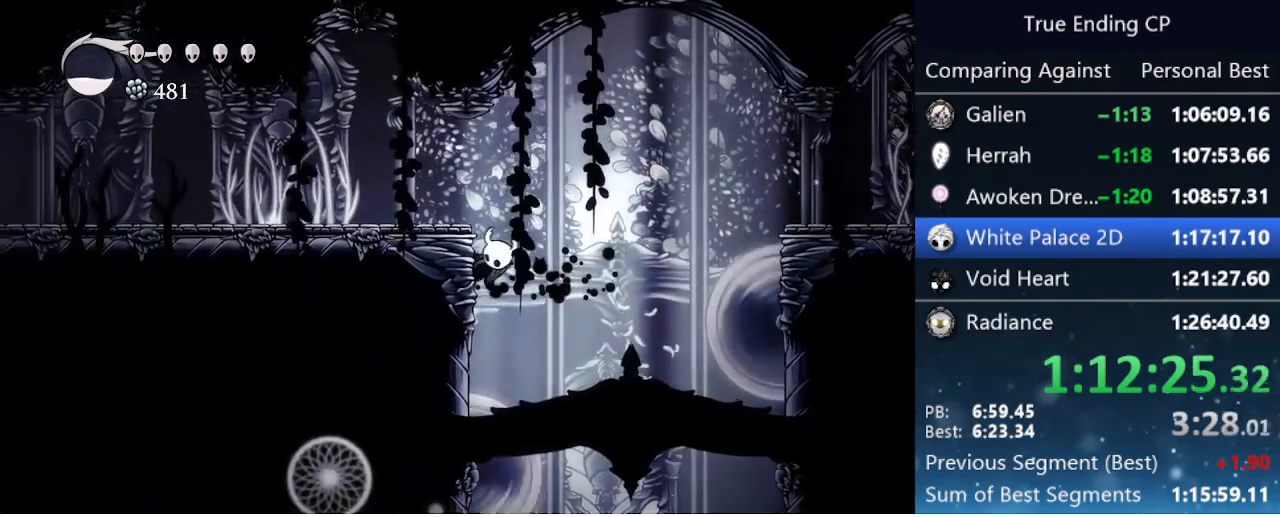
{"keys": ["left"], "events": [[183, "jump", "up"], [216, "dash", "down"], [450, "dash", "up"]]}
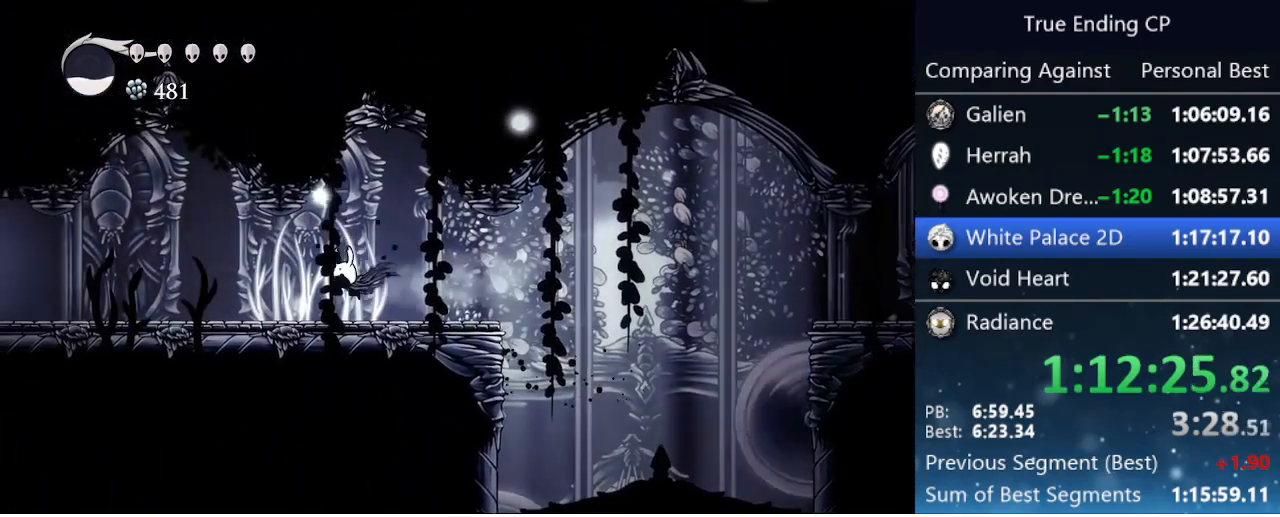
{"keys": ["left"], "events": [[100, "dash", "down"], [200, "dash", "up"], [300, "dash", "down"], [350, "dash", "up"], [433, "dash", "down"], [466, "dash", "up"]]}
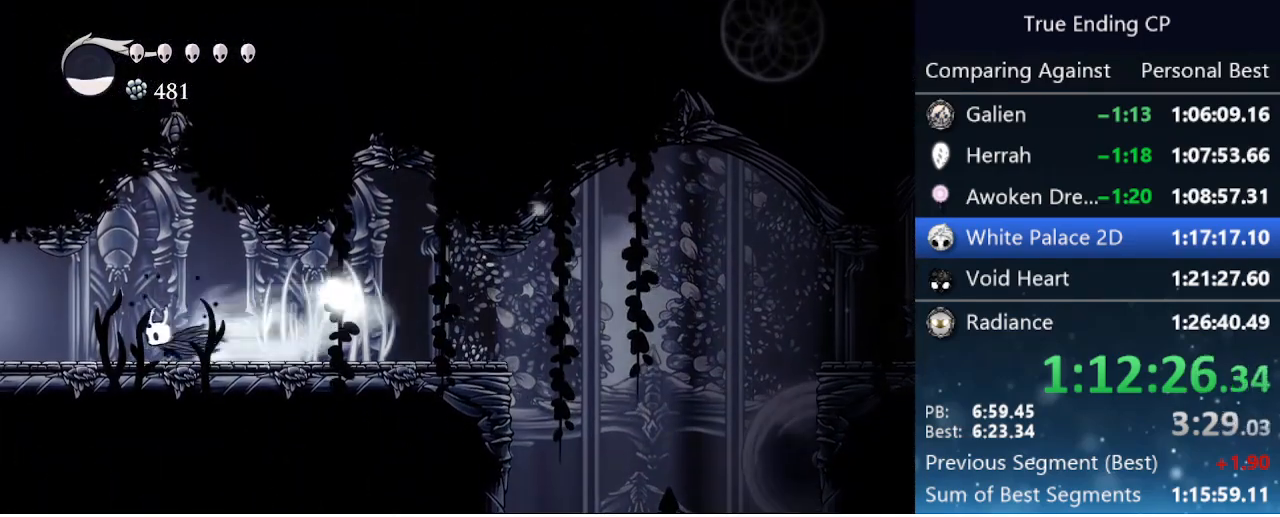
{"keys": ["dash", "left"], "events": [[16, "dash", "down"], [66, "dash", "up"], [116, "dash", "down"], [216, "dash", "up"], [266, "dash", "down"], [350, "dash", "up"], [400, "dash", "down"], [450, "dash", "up"], [500, "dash", "down"]]}
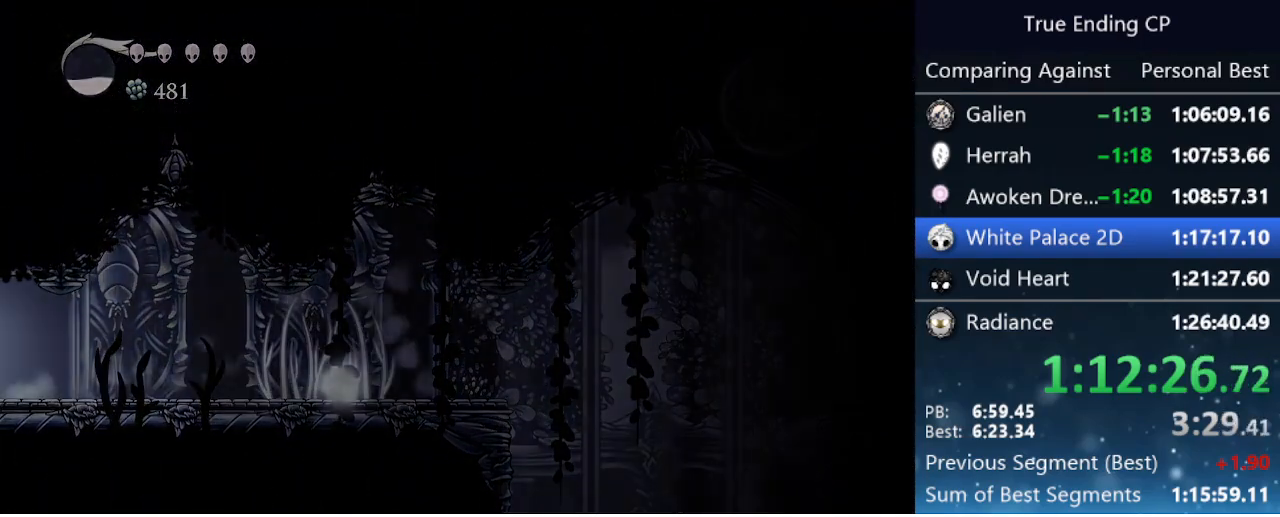
{"keys": ["dash", "left"], "events": [[33, "dash", "up"], [133, "dash", "down"], [183, "dash", "up"], [233, "dash", "down"], [416, "dash", "up"], [466, "dash", "down"]]}
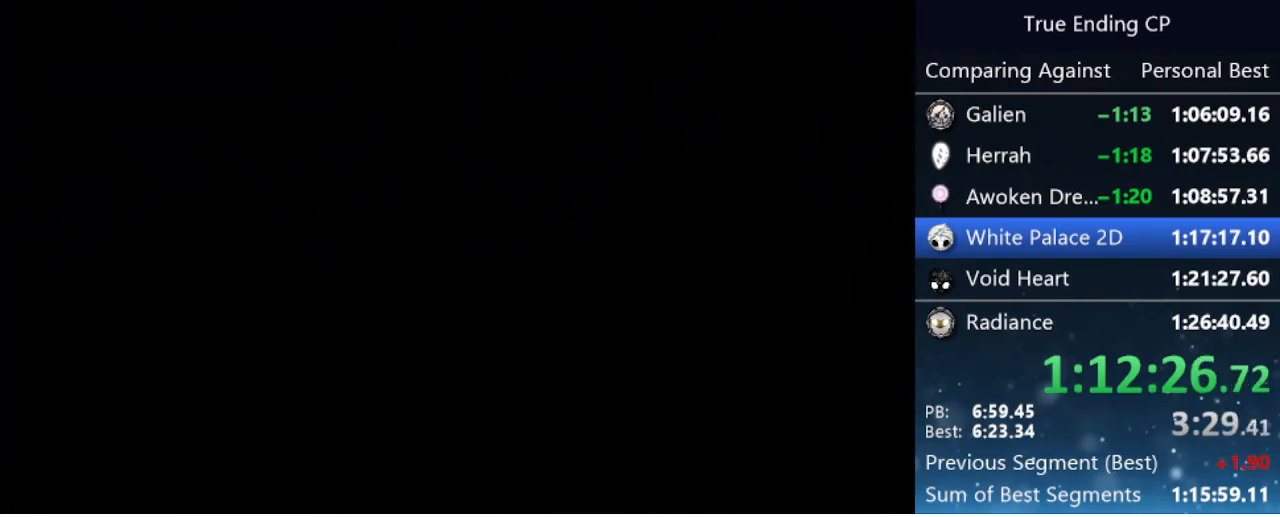
{"keys": ["dash", "left"], "events": [[50, "dash", "up"], [100, "dash", "down"], [283, "dash", "up"], [333, "dash", "down"], [433, "dash", "up"], [466, "dash", "down"]]}